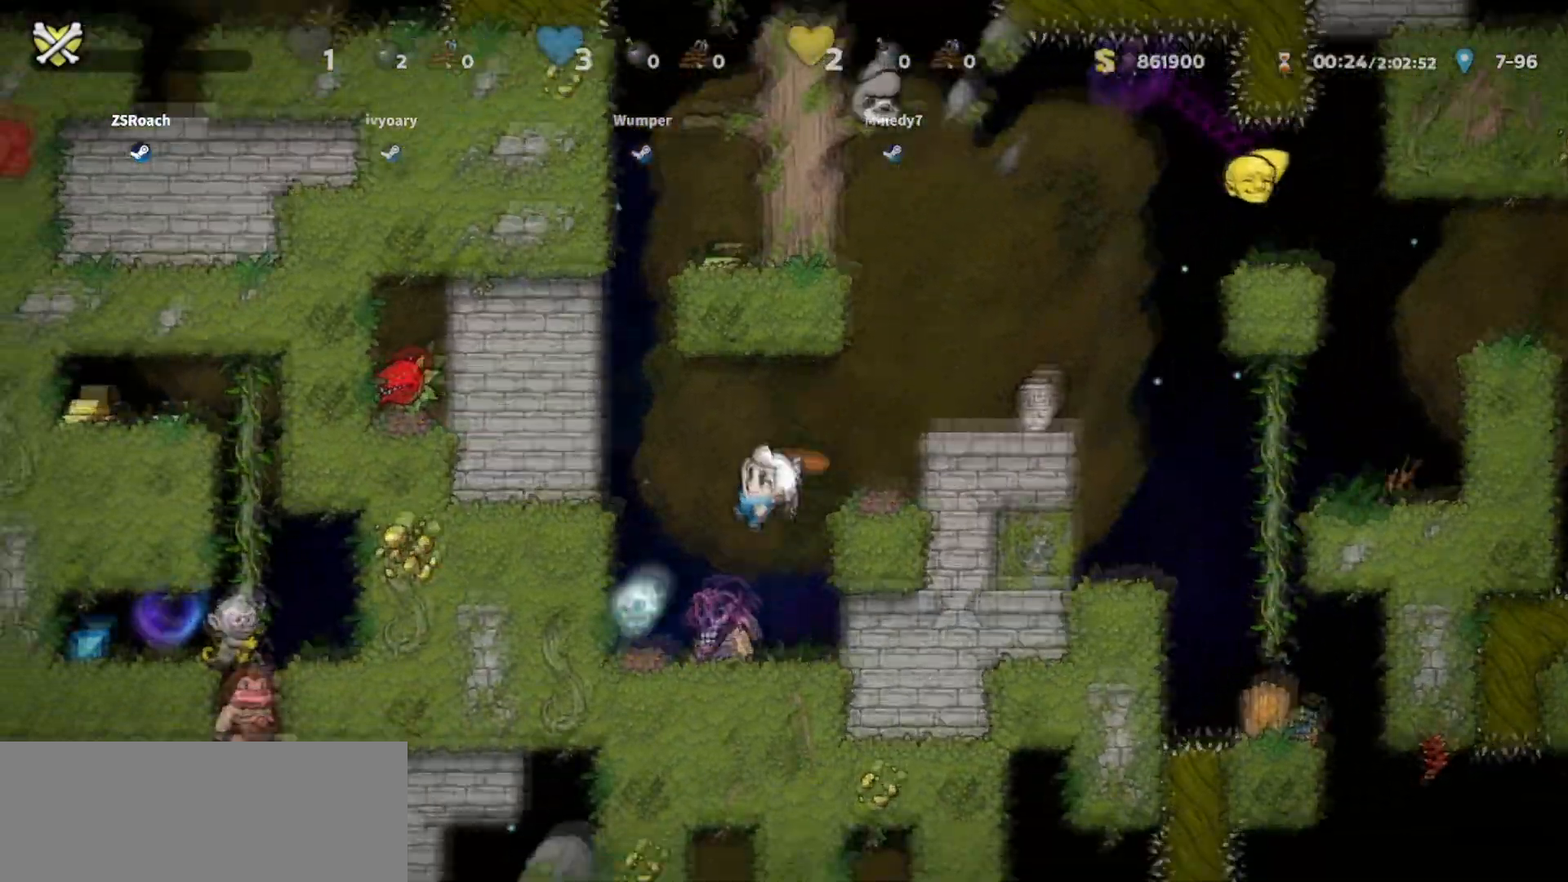
Gameplay with keyboard; each line is a JSON object with the keys held at the frame after it. "events" lists presses ("down") and releases ("up") of "bomb", "door", "down", "escape", "jump", "left", "right", "rope", "tab", "up", "walk" and "whip" between this image and that frame as [ms after this image, input, new state], when the widget could be followed in between. No other keys are recorded. Mouse input is not recorded. Key names are as the overlay labels them; some are game actions (e.g. jump) rather than physical keys.
{"keys": ["walk"], "events": [[100, "left", "up"], [134, "right", "down"], [167, "whip", "up"], [200, "right", "up"], [300, "left", "down"], [334, "left", "up"]]}
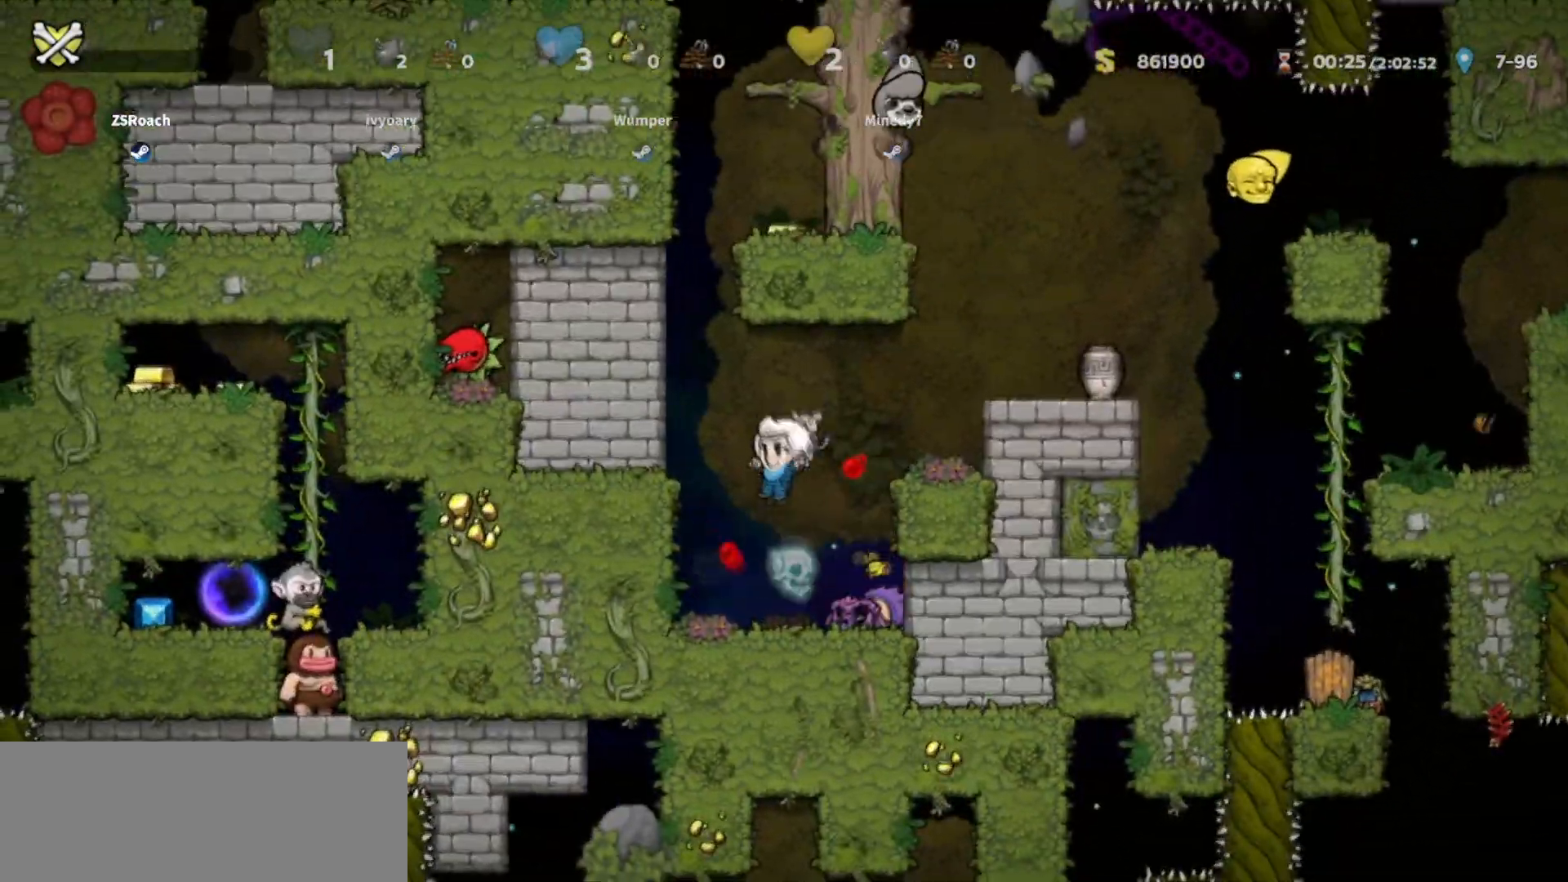
{"keys": ["walk"], "events": [[100, "right", "down"], [300, "down", "down"], [400, "left", "down"], [400, "right", "up"], [400, "whip", "down"], [500, "down", "up"], [500, "left", "up"], [500, "whip", "up"]]}
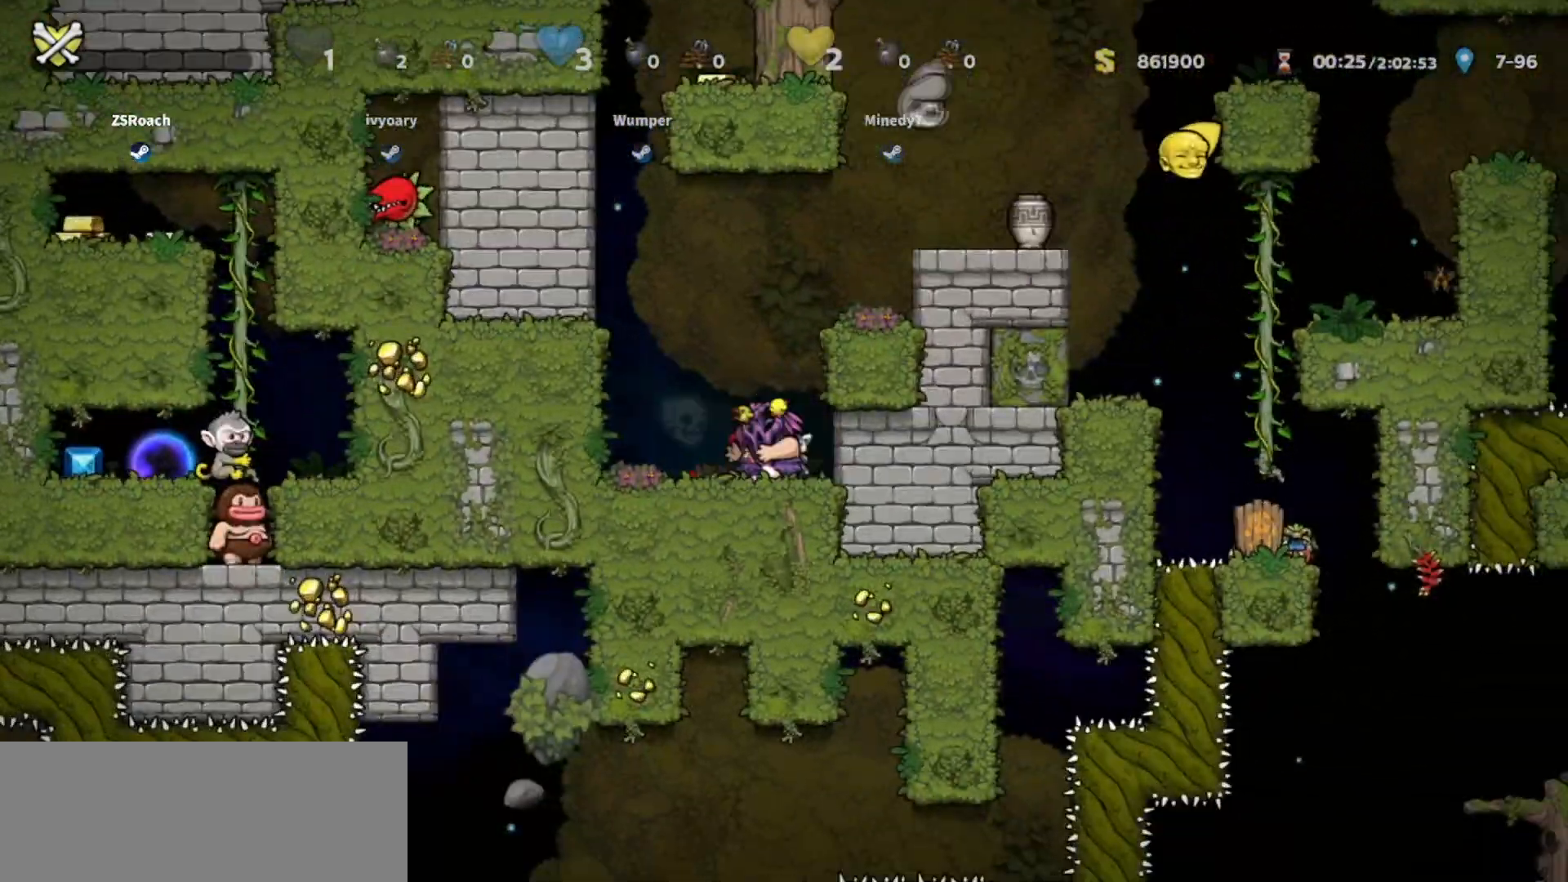
{"keys": ["jump", "right"], "events": [[67, "jump", "down"], [67, "right", "down"], [67, "walk", "up"], [301, "jump", "up"], [367, "jump", "down"]]}
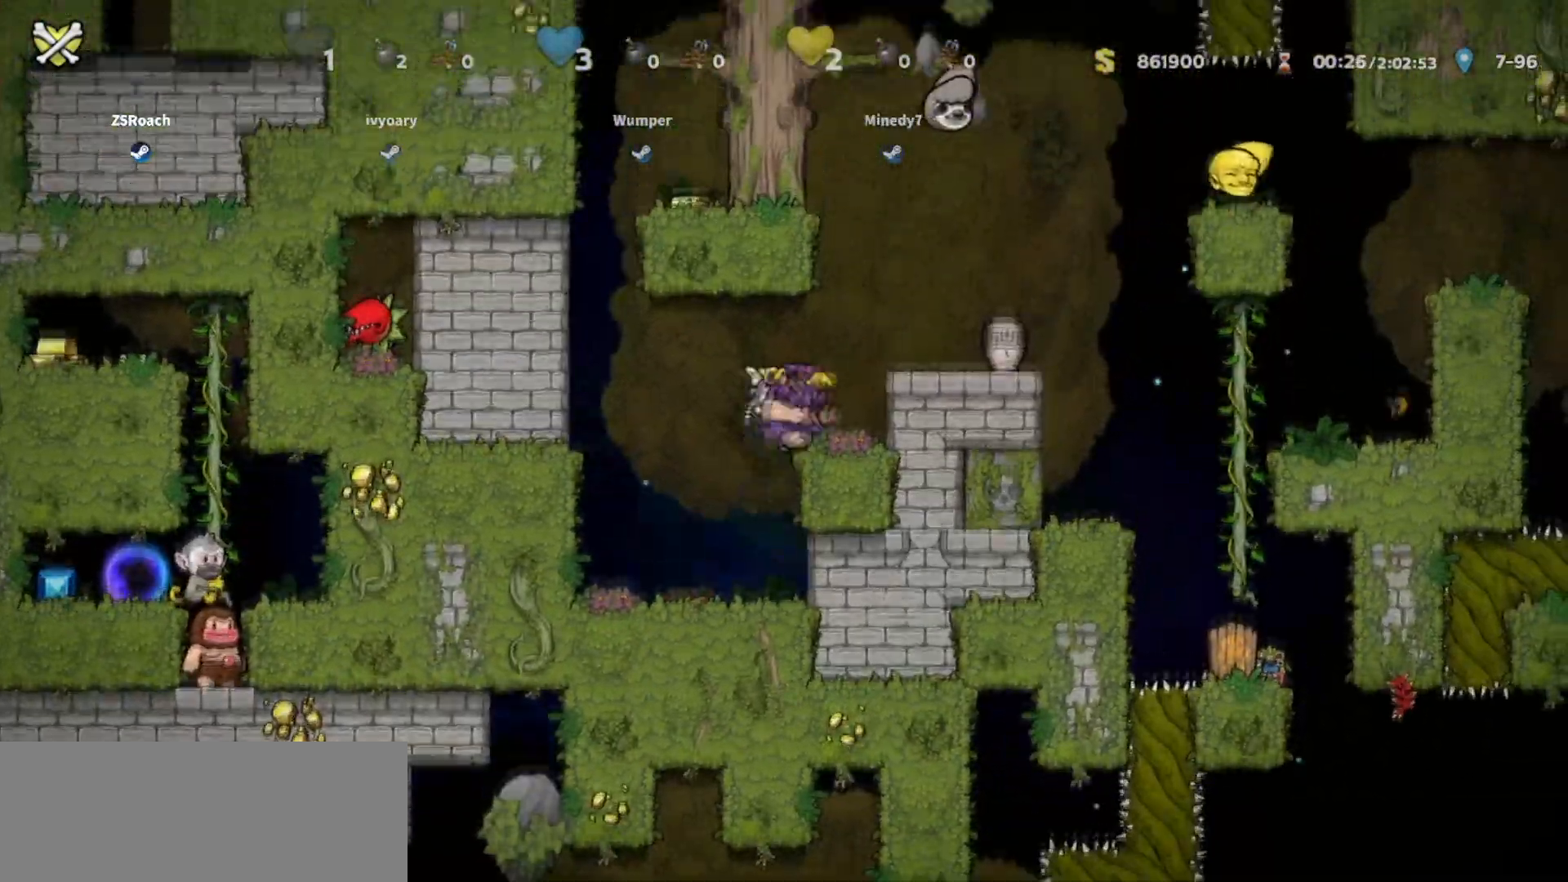
{"keys": ["right"], "events": [[66, "jump", "up"], [167, "jump", "down"], [300, "jump", "up"]]}
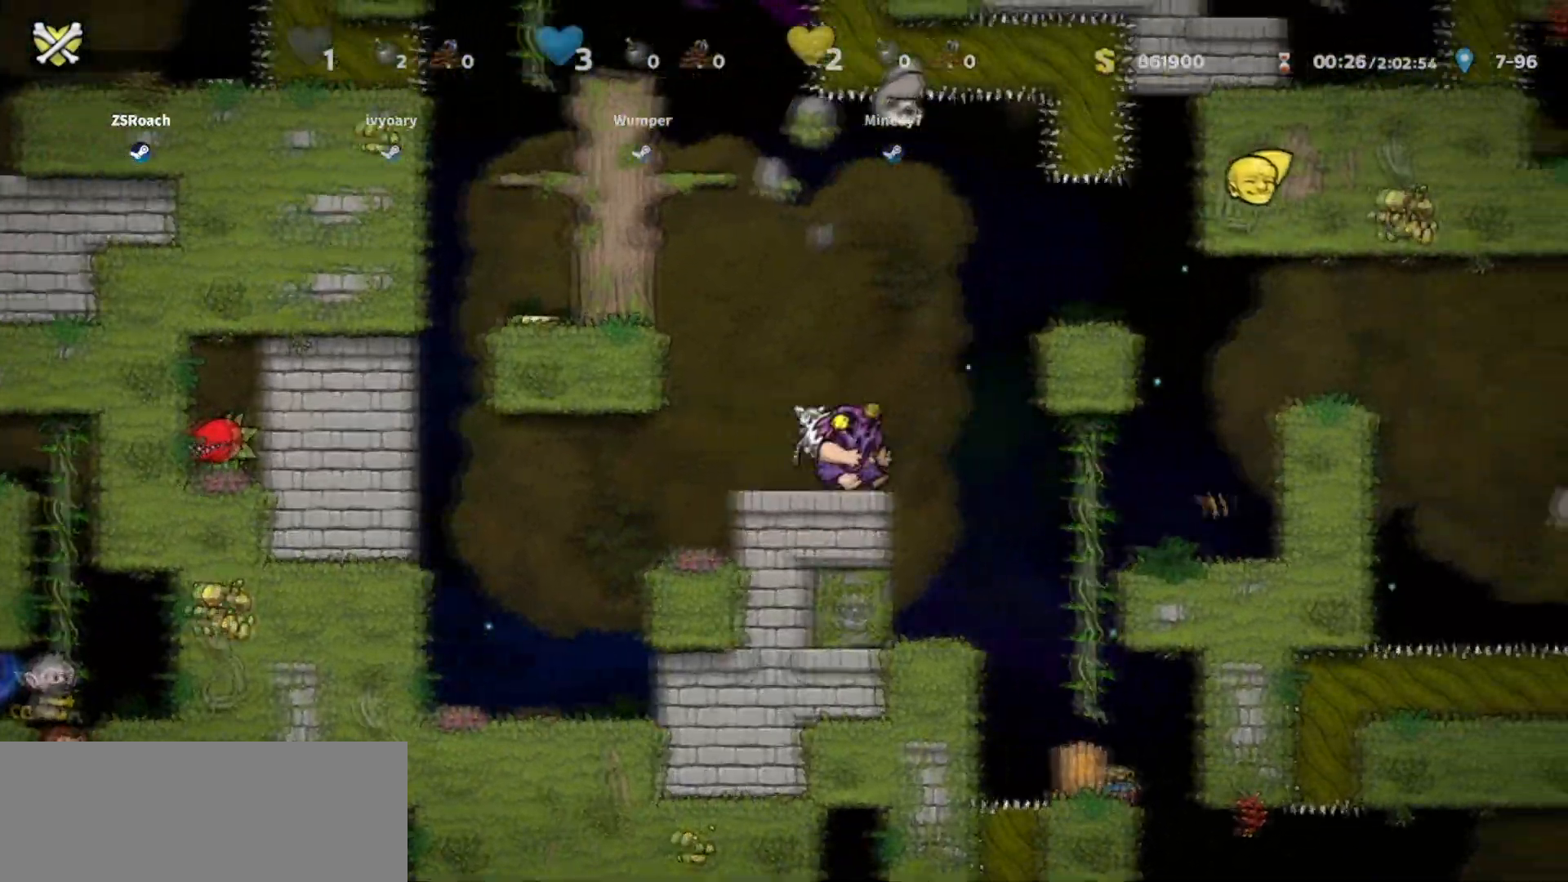
{"keys": ["jump", "left"], "events": [[134, "left", "down"], [134, "right", "up"], [301, "down", "down"], [401, "whip", "down"], [434, "down", "up"], [501, "jump", "down"], [501, "whip", "up"]]}
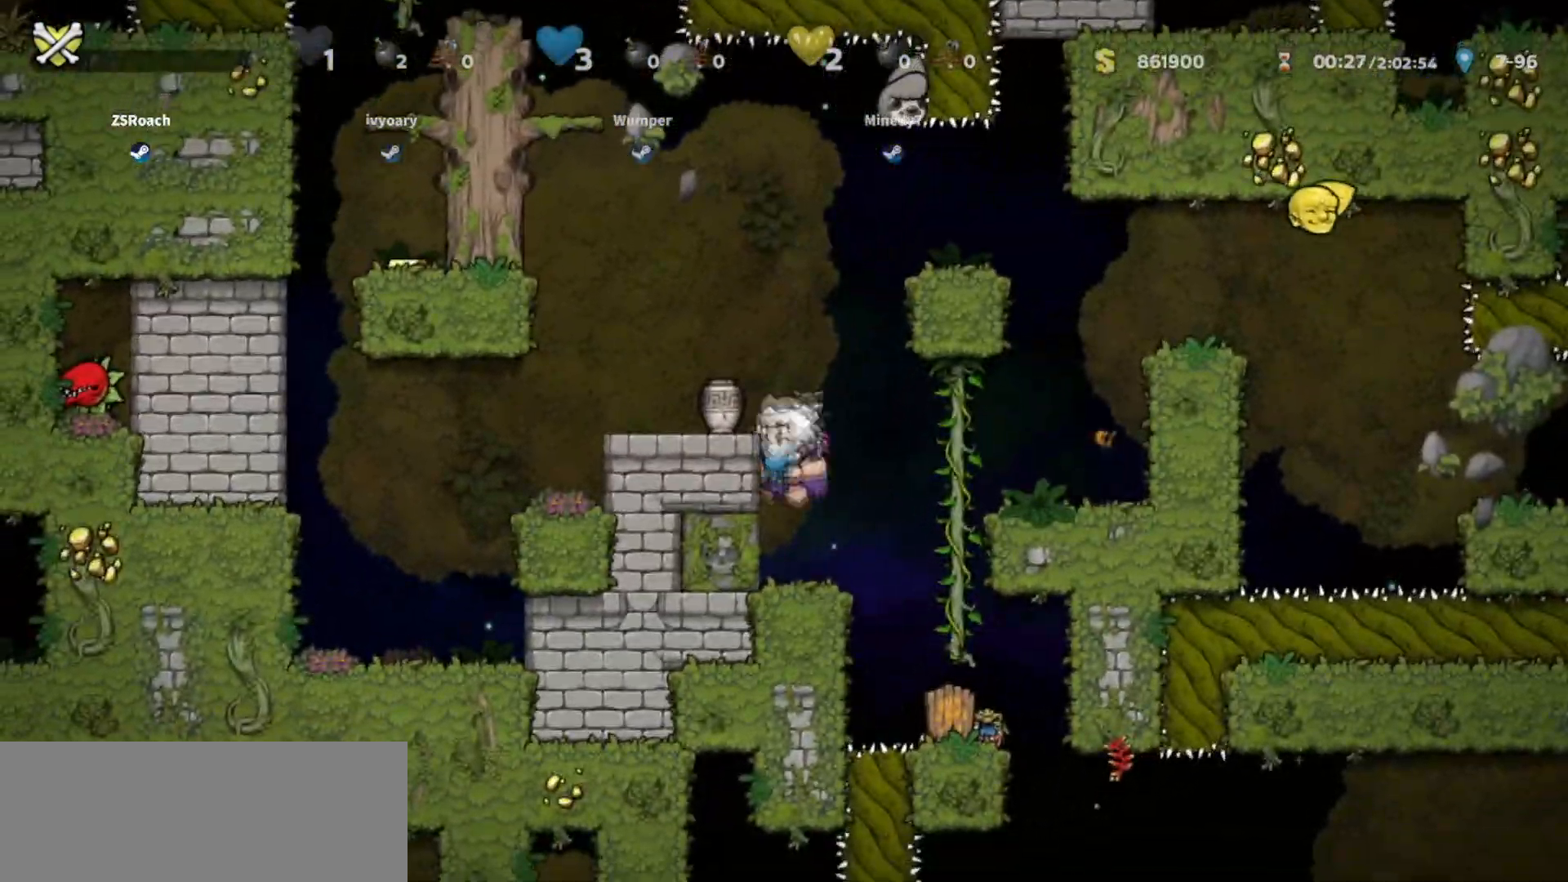
{"keys": ["left"], "events": [[66, "jump", "up"]]}
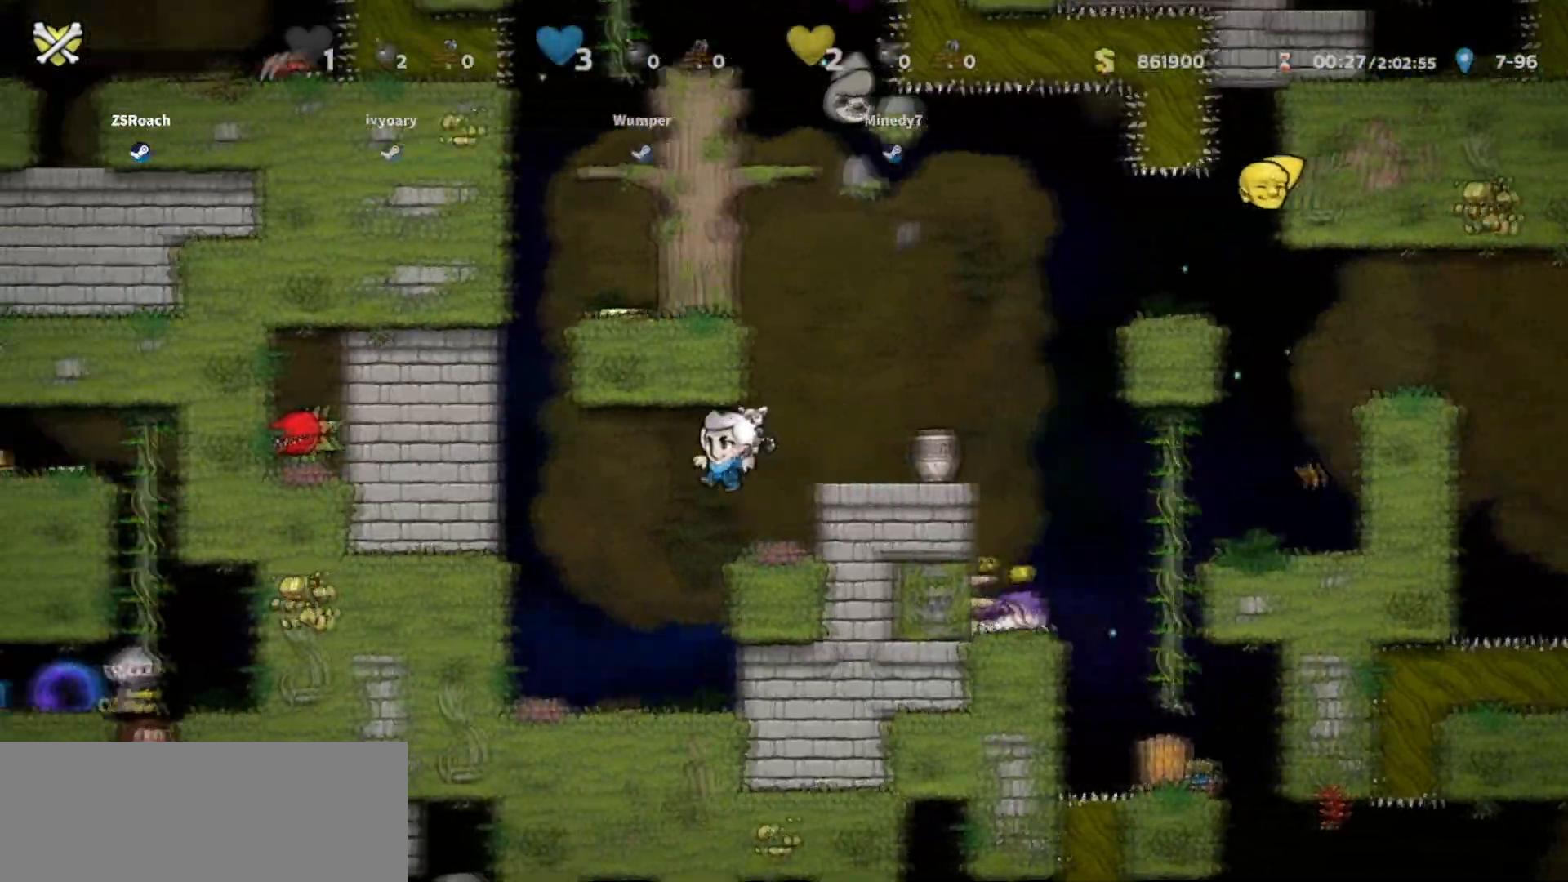
{"keys": [], "events": [[301, "left", "up"]]}
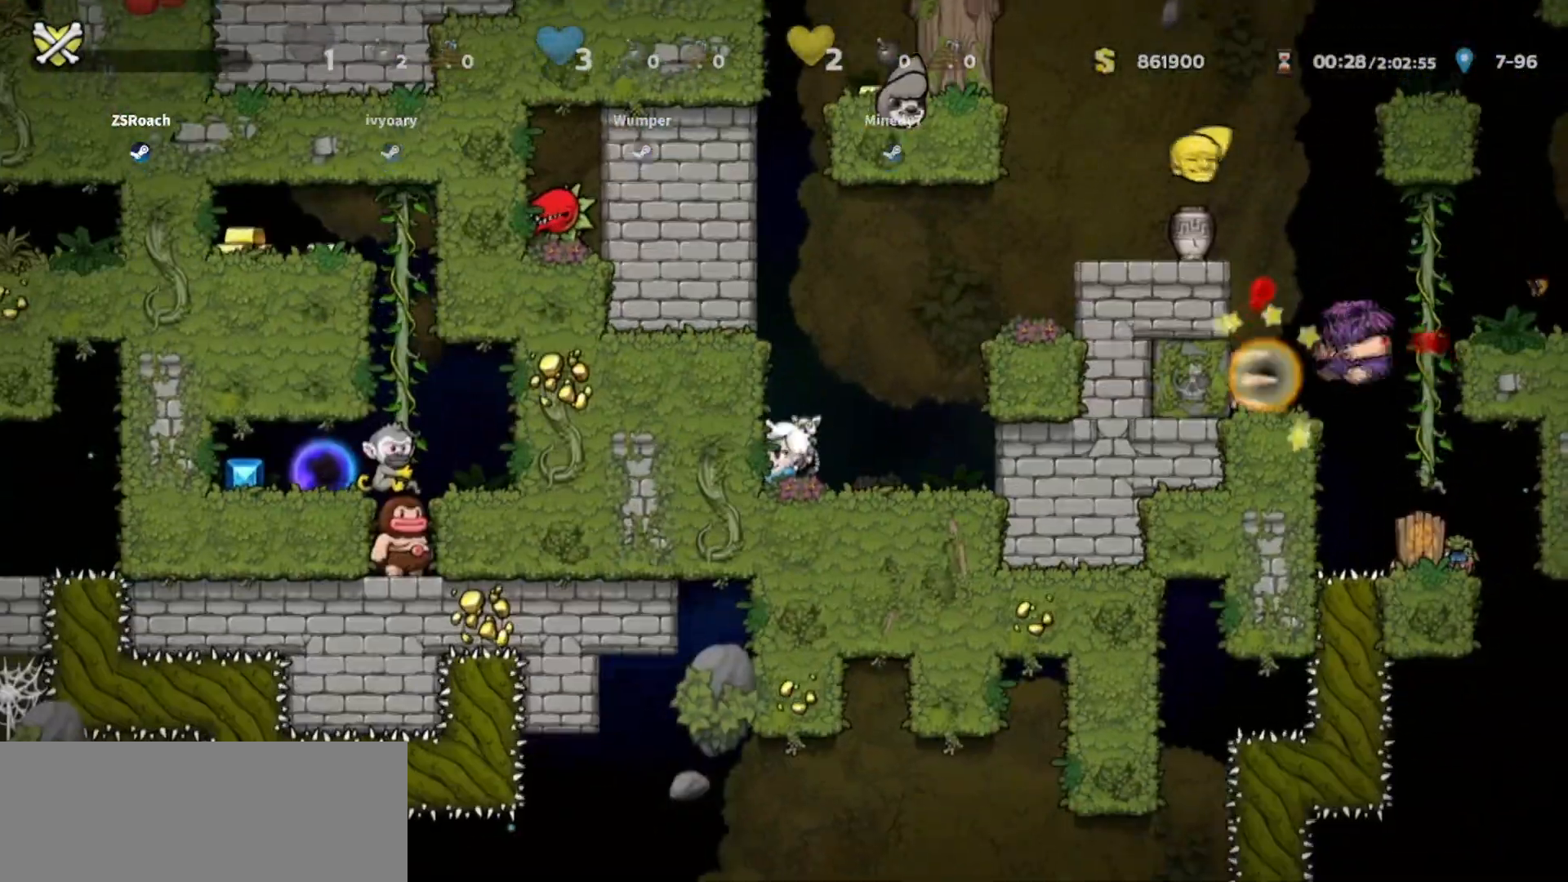
{"keys": [], "events": []}
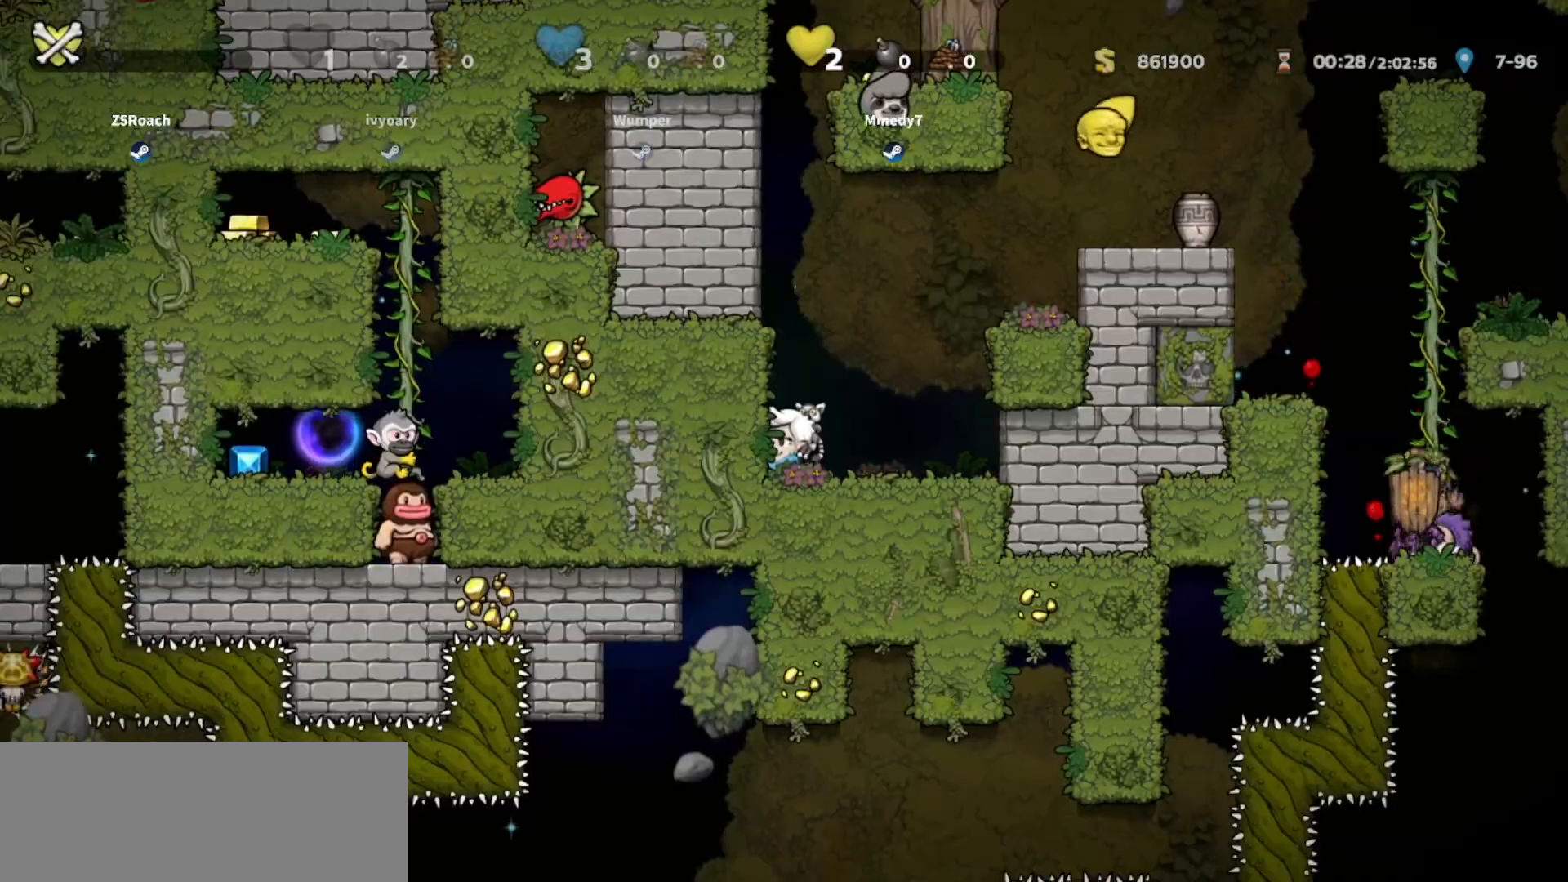
{"keys": ["jump", "right"], "events": [[34, "right", "down"], [67, "jump", "down"], [334, "jump", "up"], [467, "jump", "down"]]}
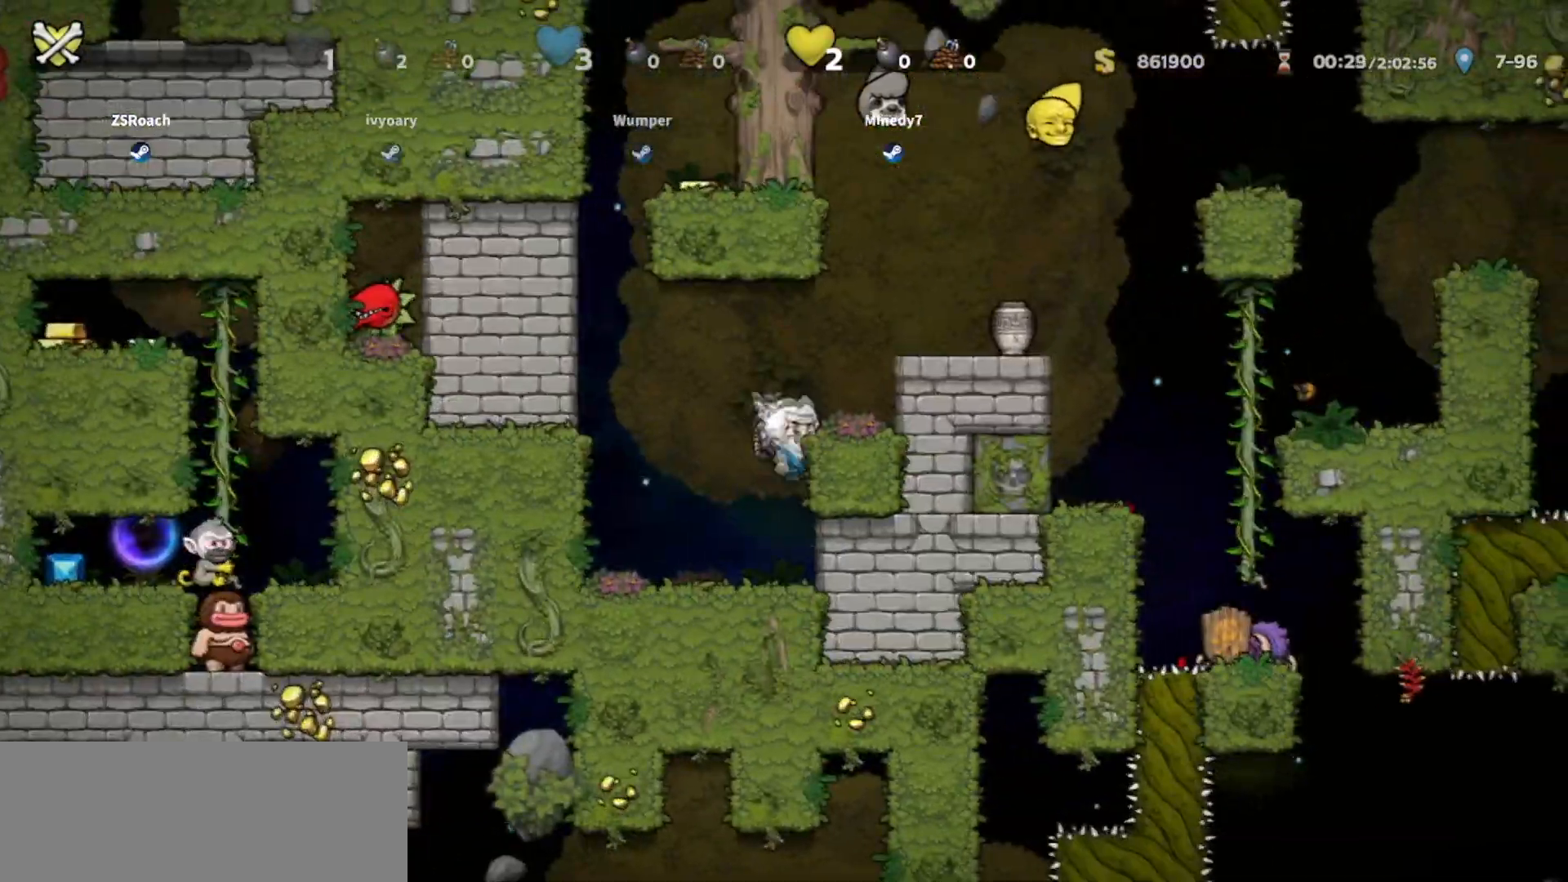
{"keys": ["right", "walk"], "events": [[100, "jump", "up"], [267, "jump", "down"], [333, "walk", "down"], [367, "jump", "up"]]}
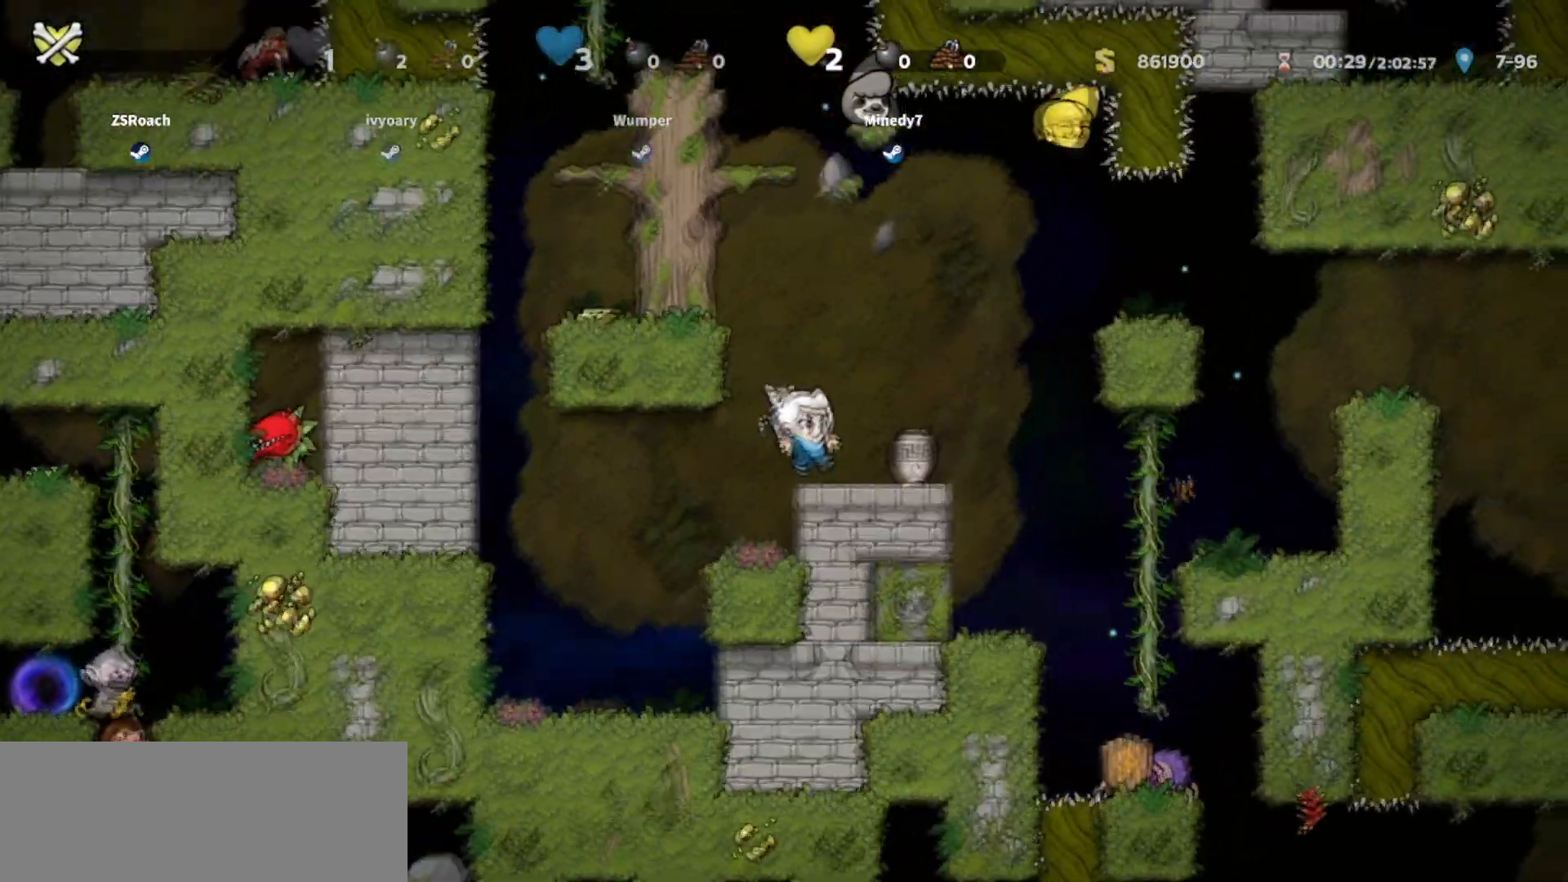
{"keys": ["jump", "right"], "events": [[34, "right", "up"], [167, "walk", "up"], [267, "right", "down"], [401, "jump", "down"]]}
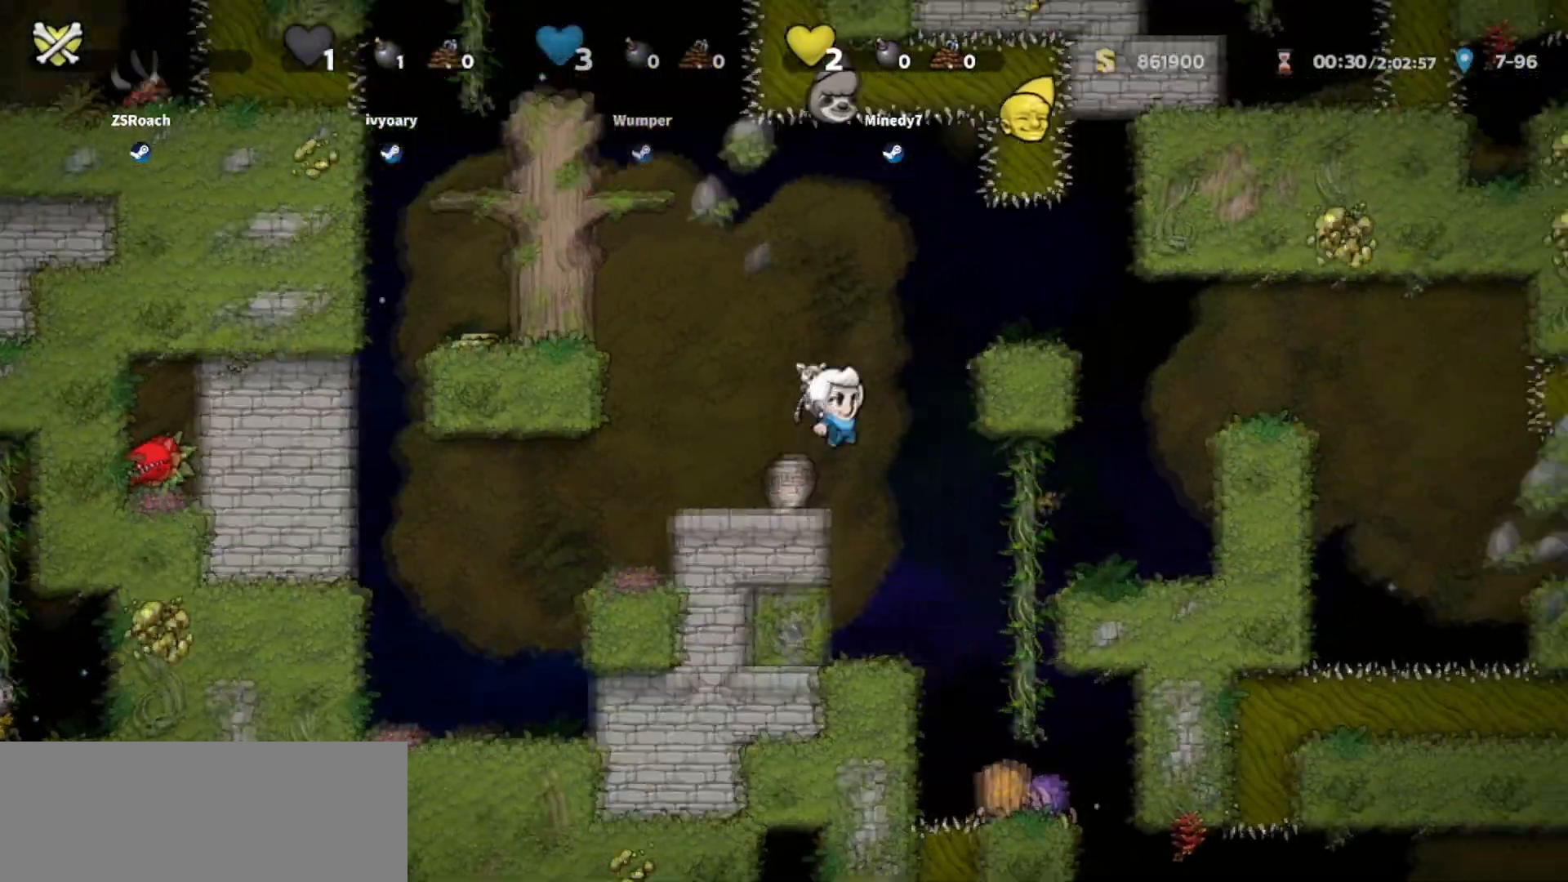
{"keys": [], "events": [[100, "jump", "up"], [233, "jump", "down"], [267, "walk", "down"], [300, "jump", "up"], [400, "right", "up"], [500, "walk", "up"]]}
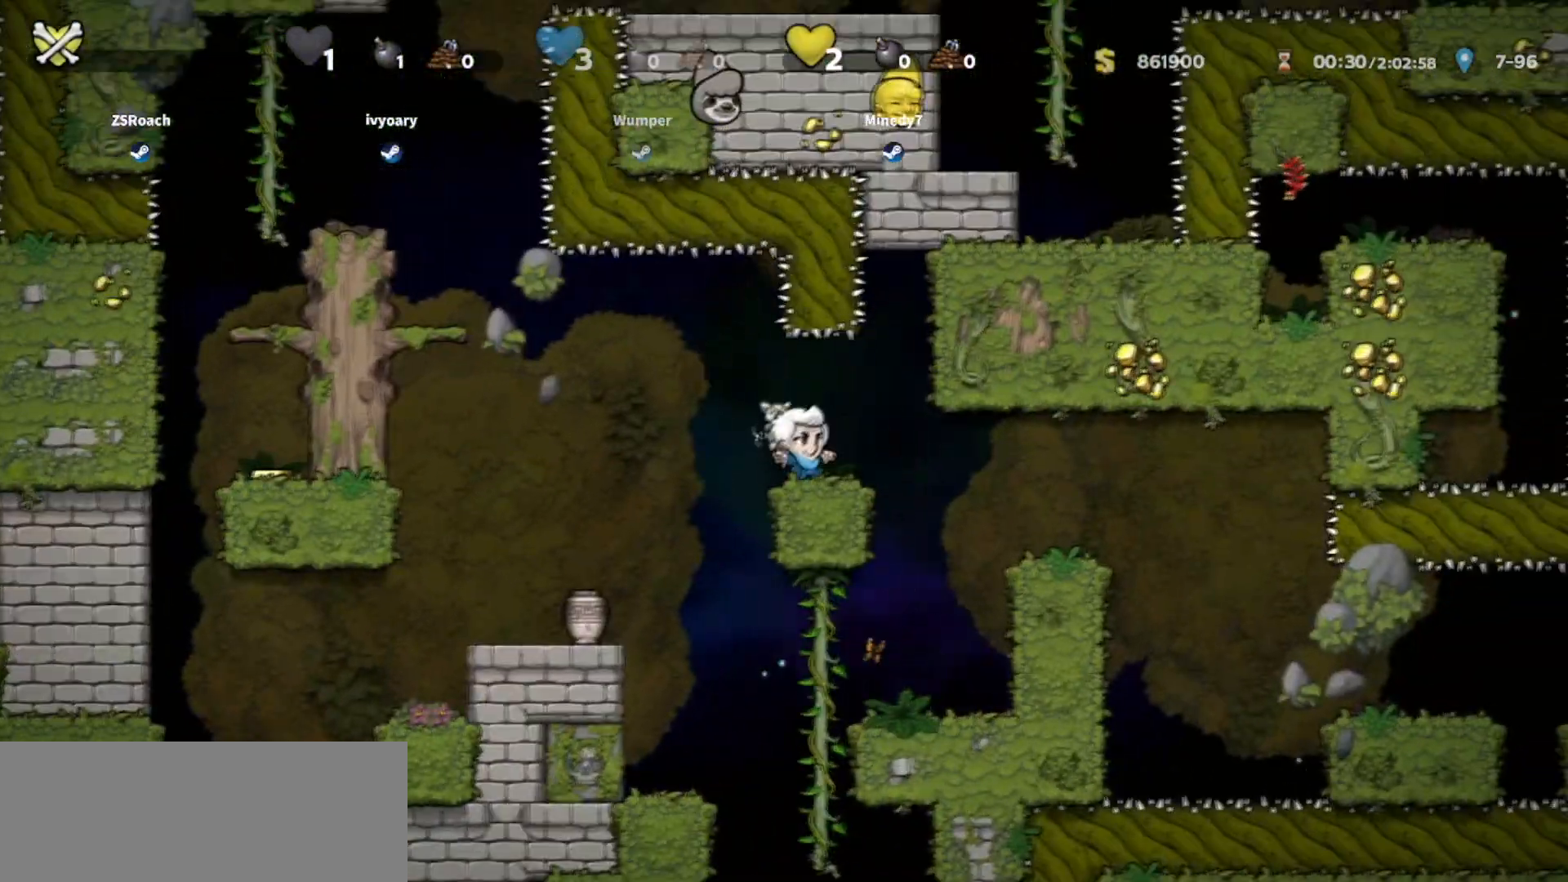
{"keys": ["jump", "left"], "events": [[67, "left", "down"], [134, "jump", "down"]]}
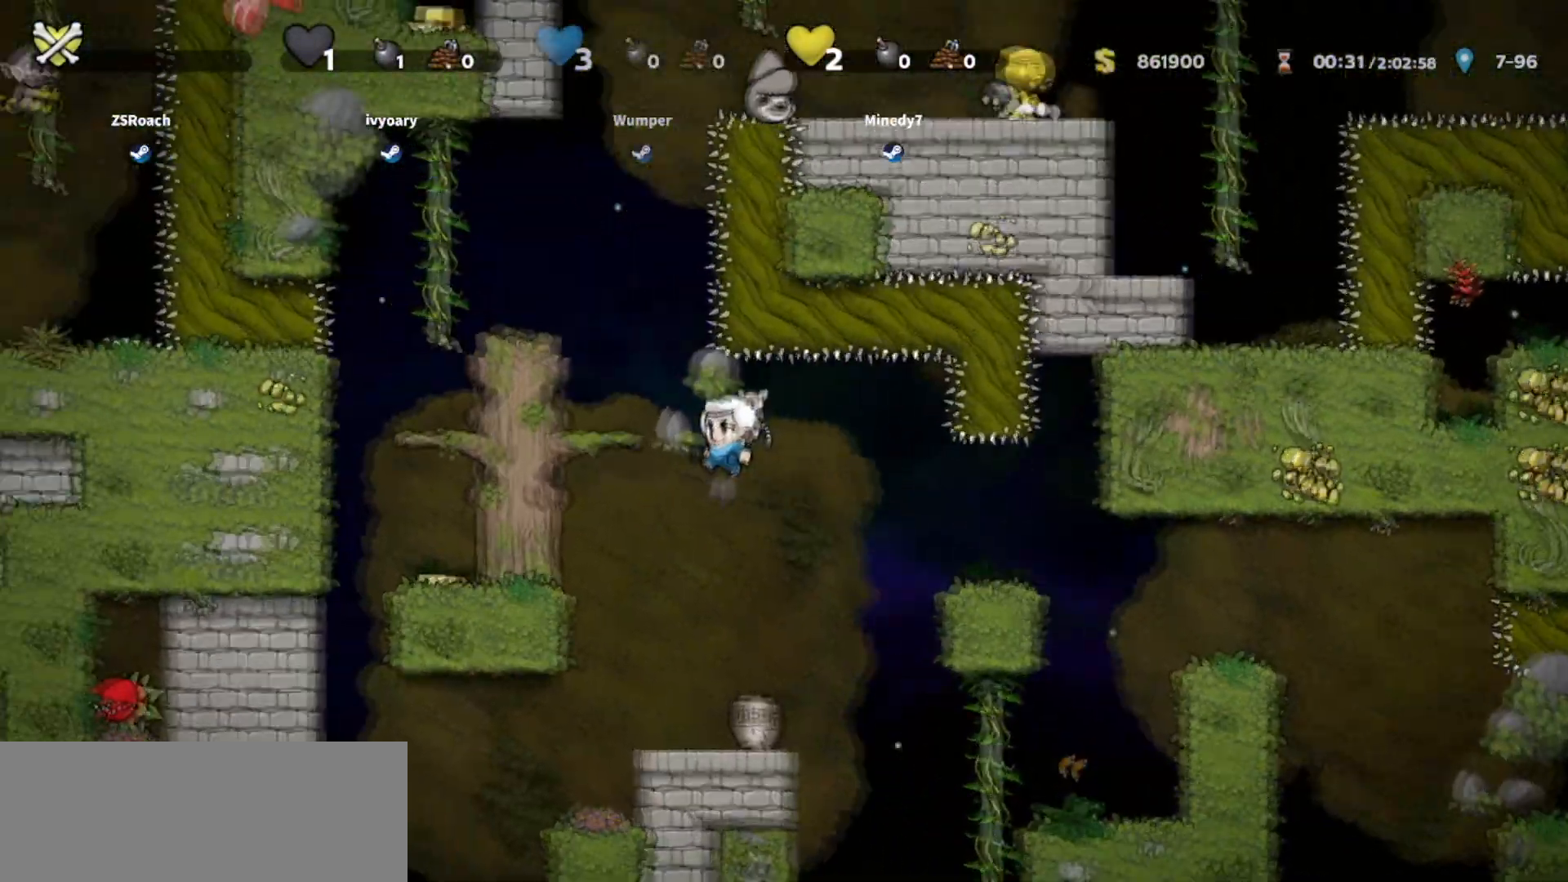
{"keys": ["left"], "events": [[66, "jump", "up"], [267, "jump", "down"], [367, "jump", "up"]]}
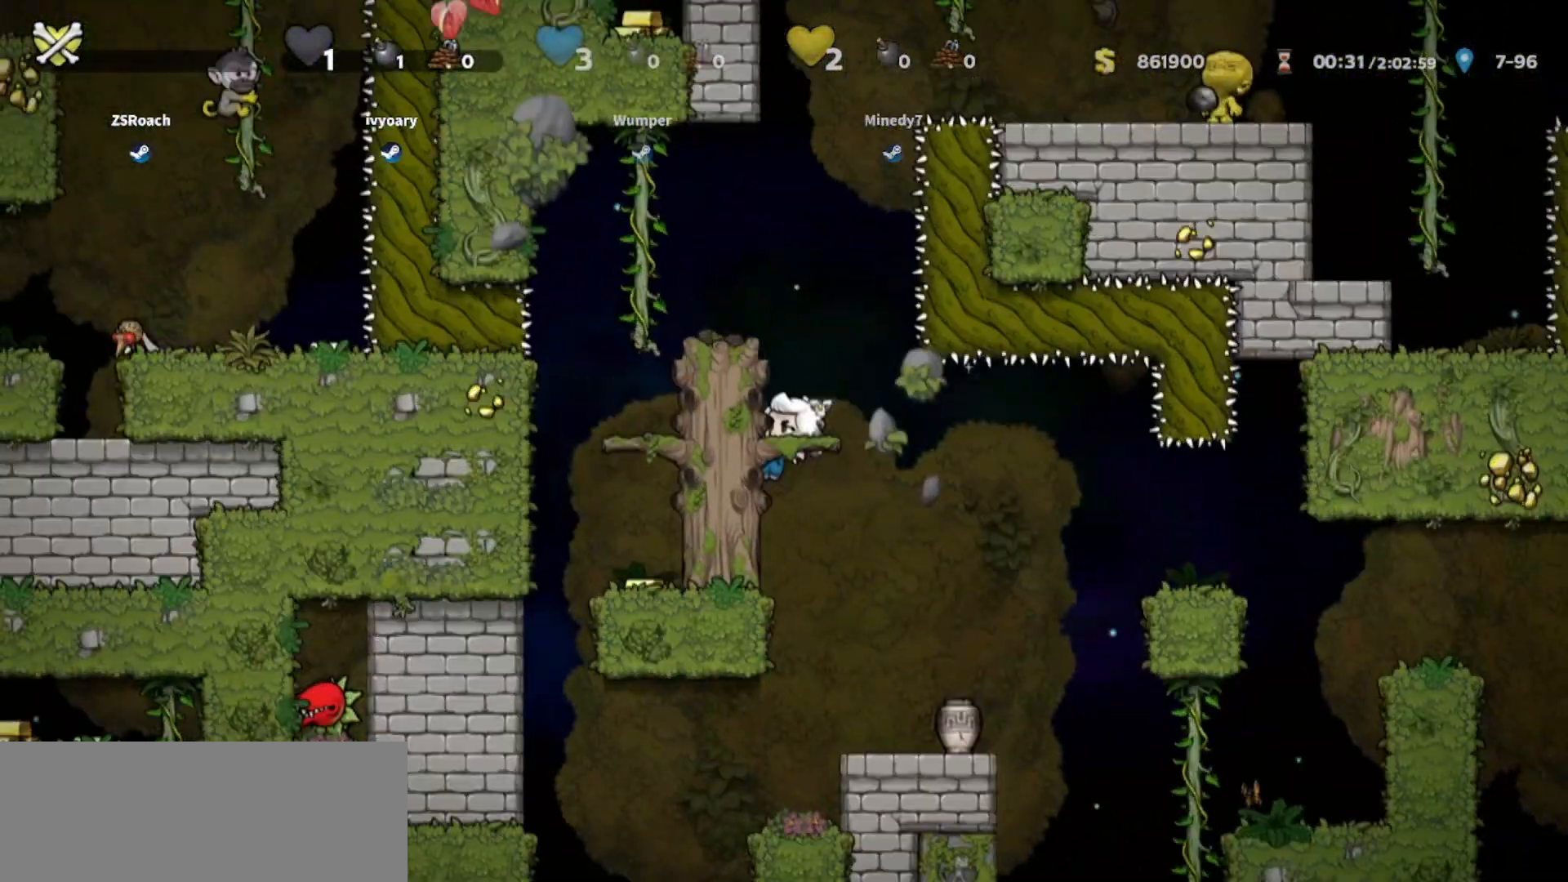
{"keys": ["left", "walk"], "events": [[34, "jump", "down"], [134, "jump", "up"], [167, "walk", "down"], [301, "jump", "down"], [401, "jump", "up"]]}
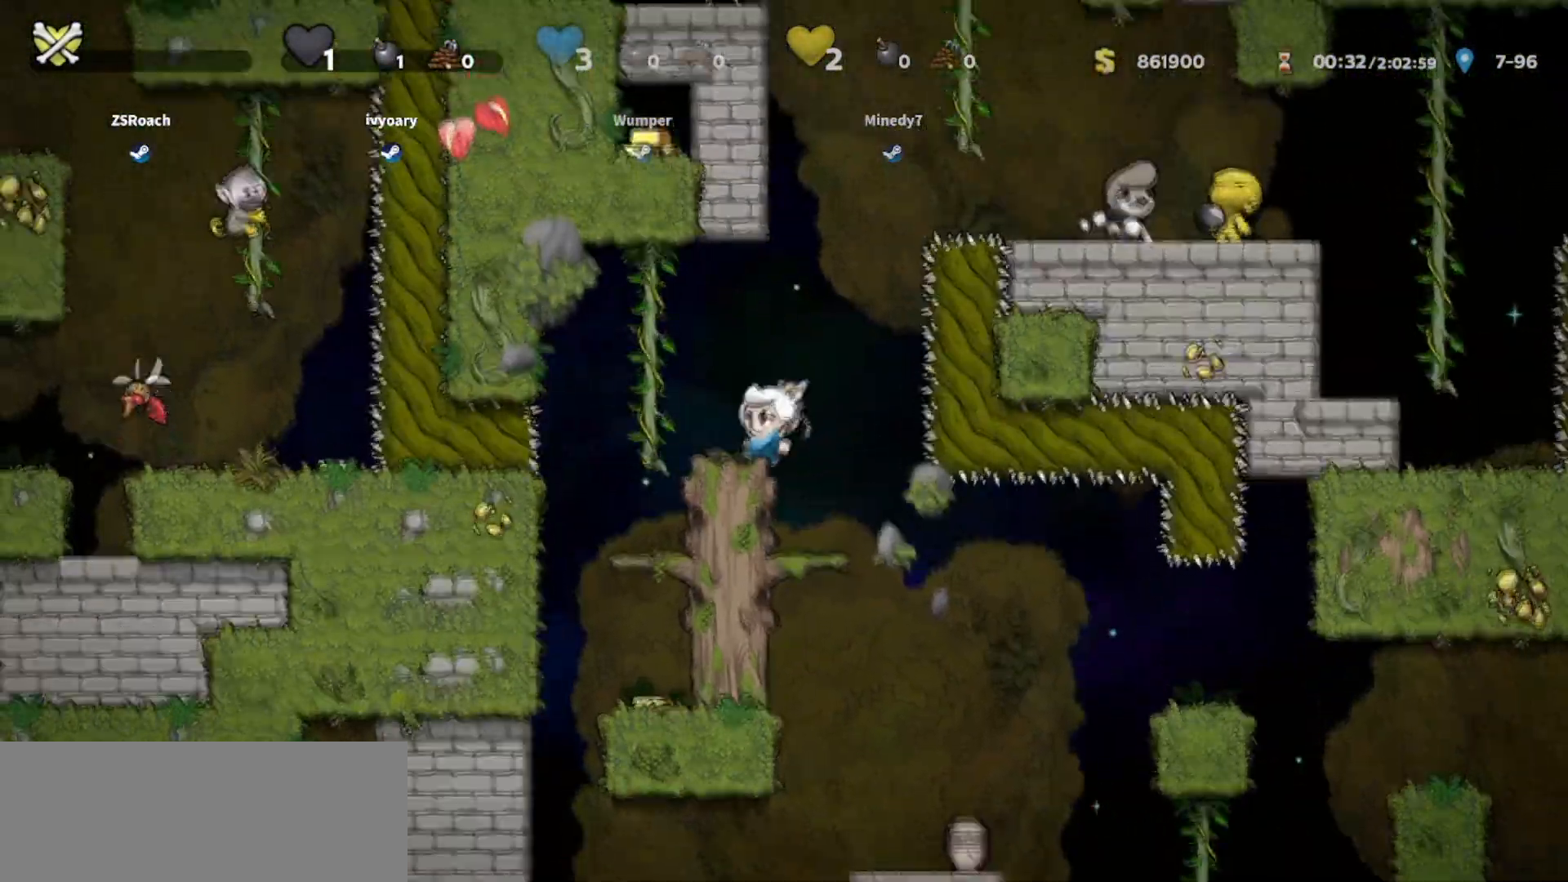
{"keys": ["walk"], "events": [[66, "left", "up"]]}
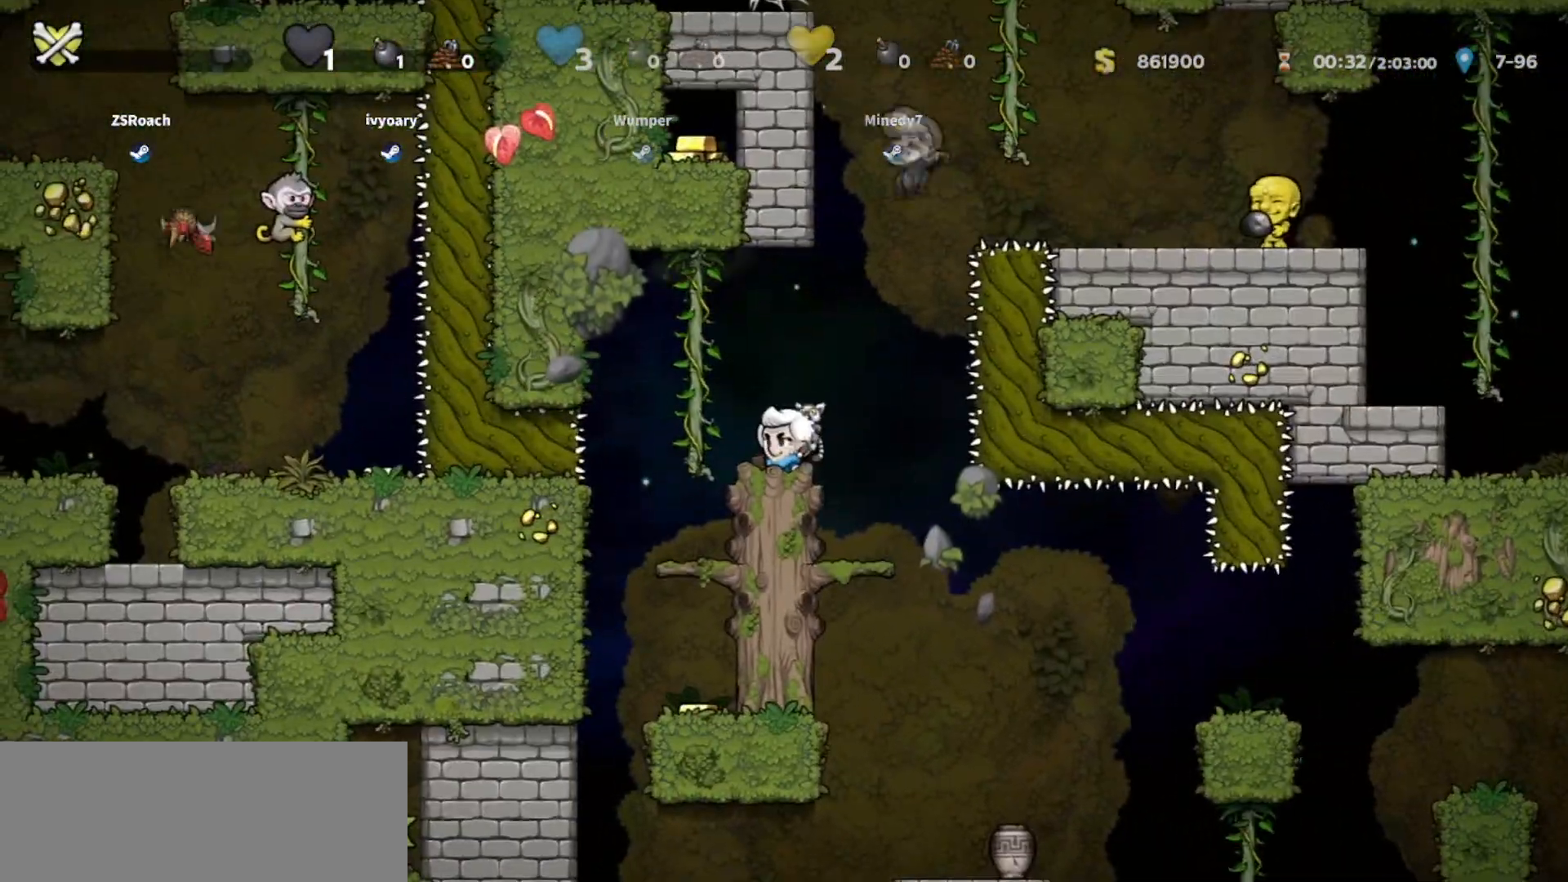
{"keys": ["right", "walk"], "events": [[501, "right", "down"]]}
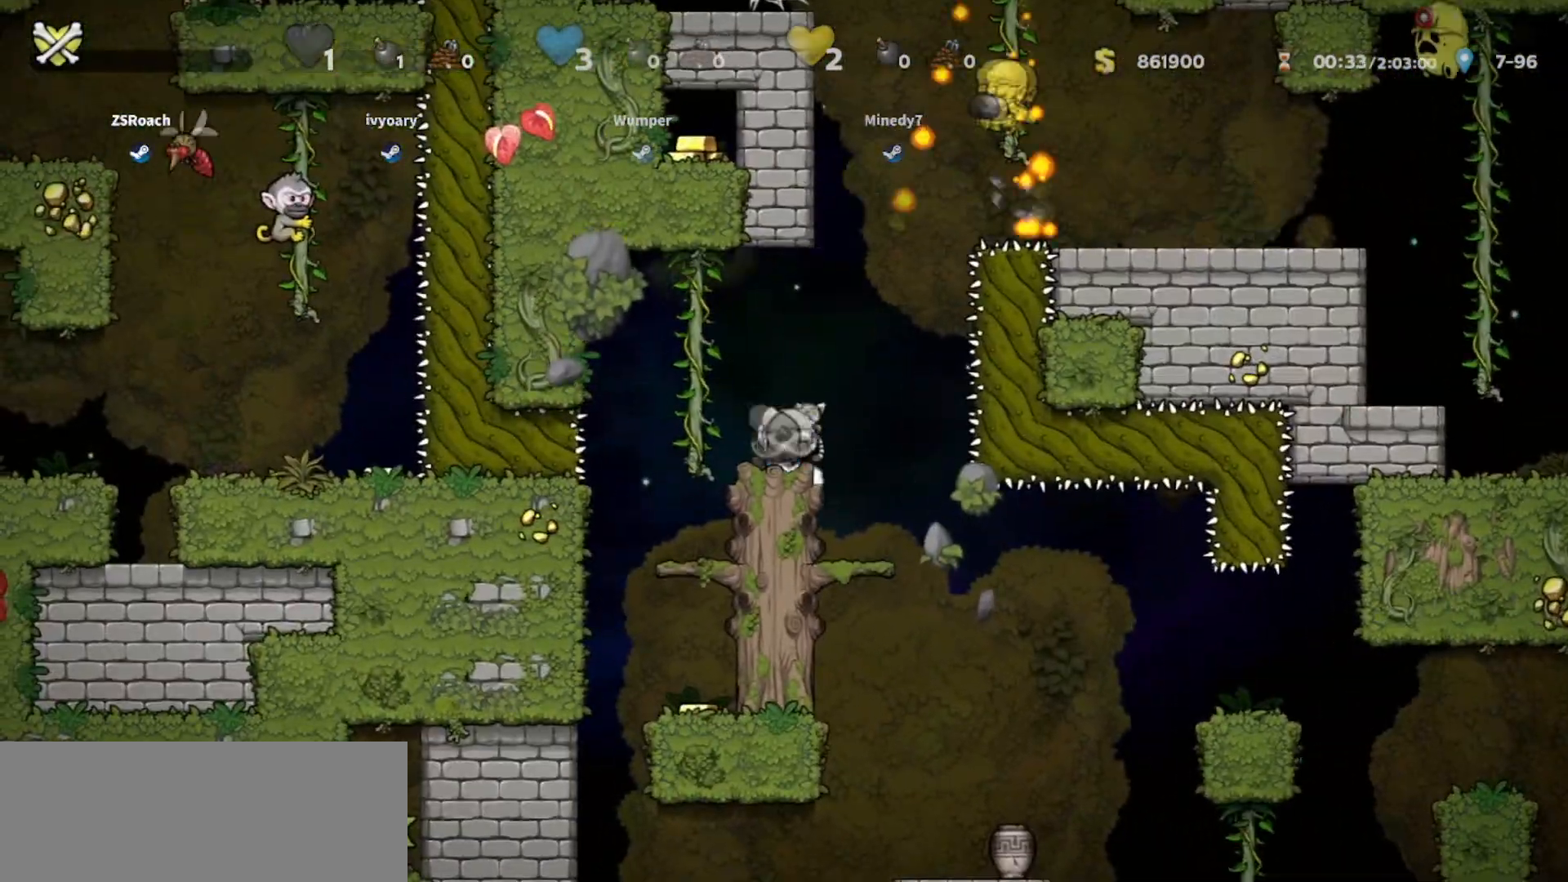
{"keys": ["walk"], "events": [[233, "right", "up"]]}
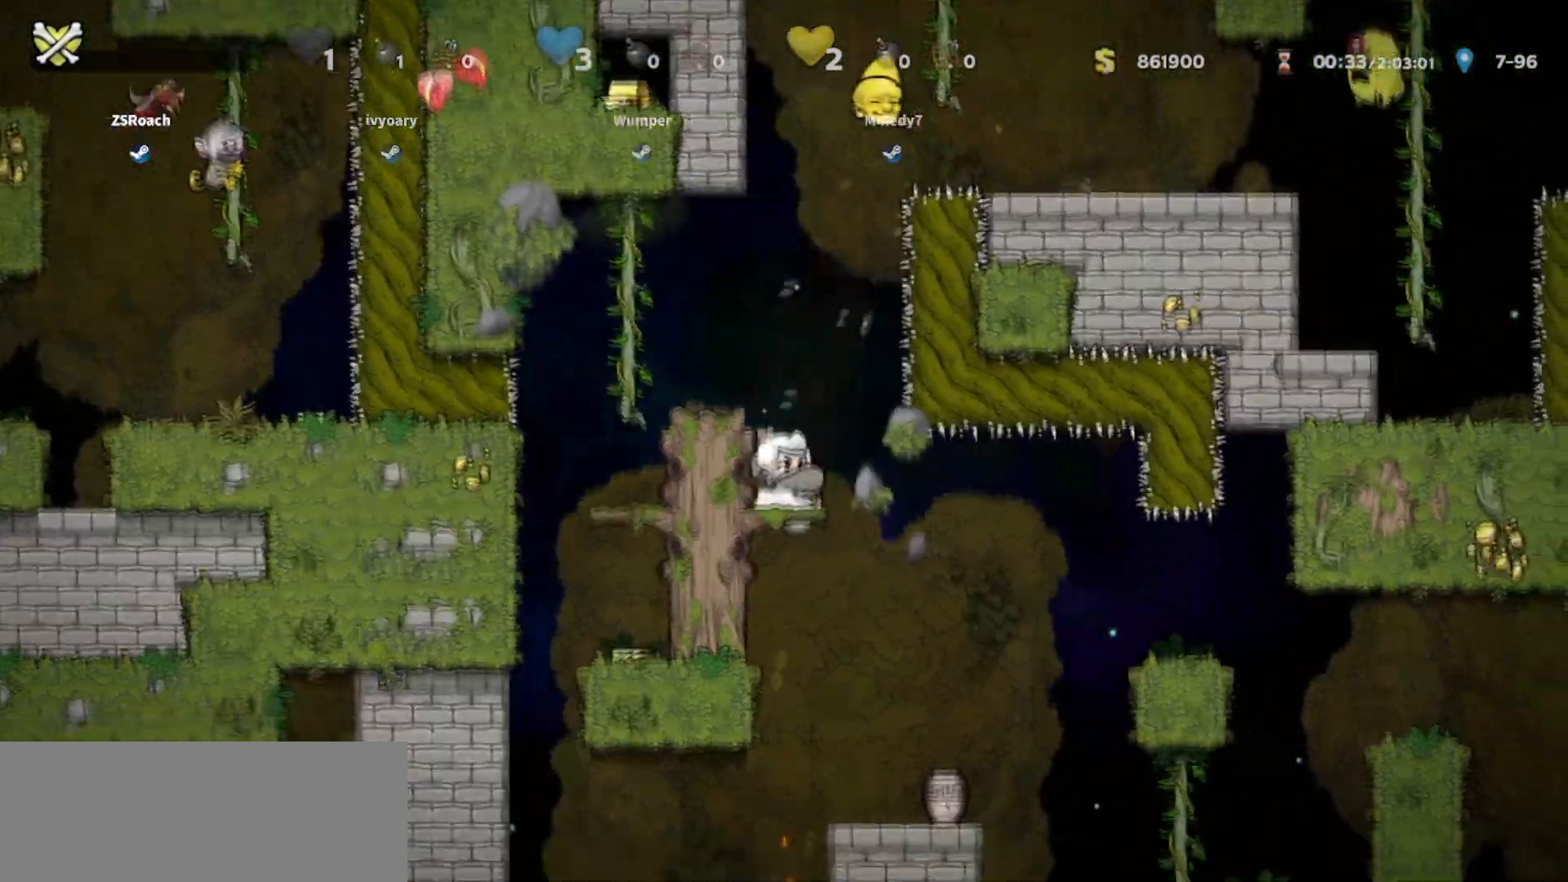
{"keys": ["walk"], "events": [[34, "down", "down"], [67, "jump", "down"], [100, "right", "down"], [200, "down", "up"], [200, "jump", "up"], [434, "right", "up"]]}